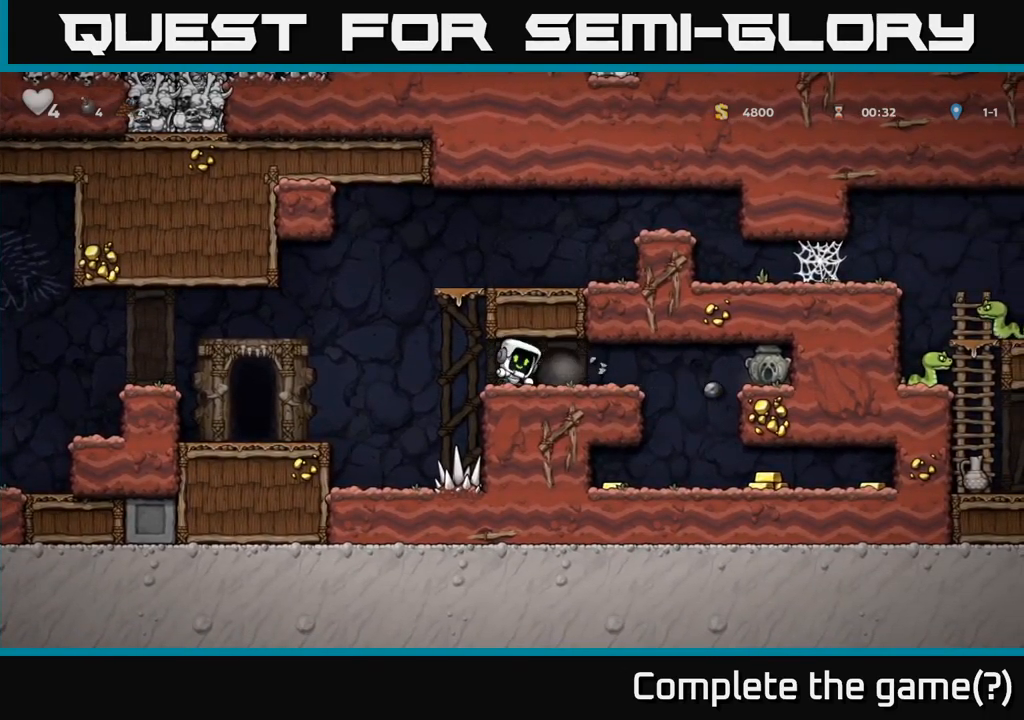
Gameplay with a controller (Xbox layout); each line is a JSON object with the inputs held at the frame after it (dt_ms = milliseconds from this image to that frame). "events" lists button and stick changes between this image and that frame as [ms after this image, input, new state], when the widget could be followed in between. Not read: left_stick right_stick.
{"dt_ms": 500, "buttons": [], "events": []}
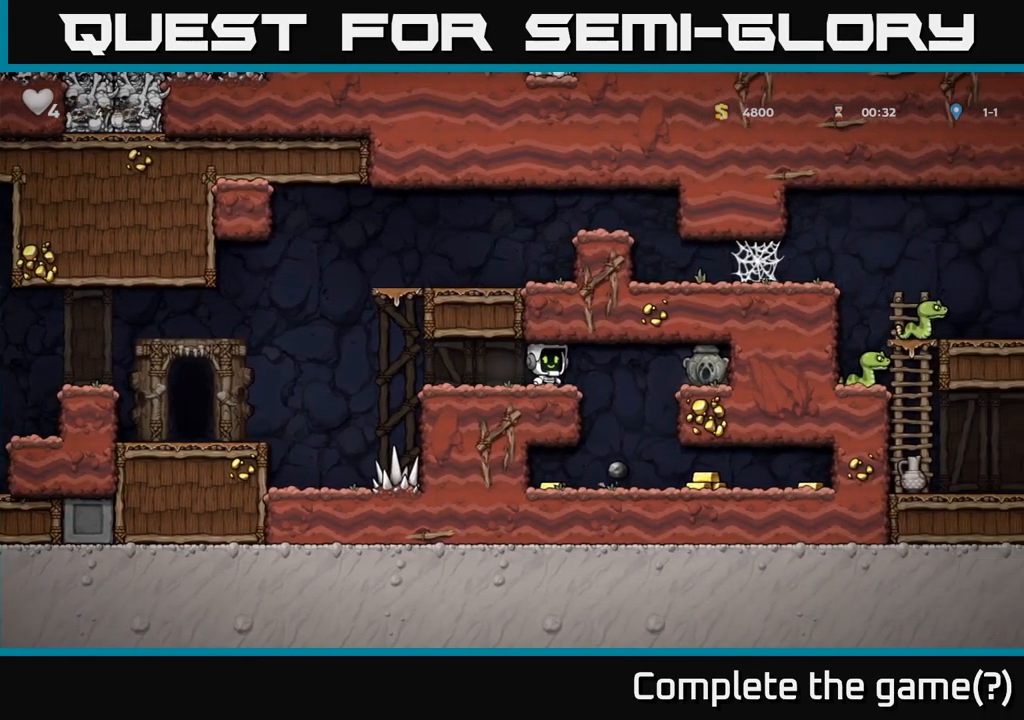
{"dt_ms": 500, "buttons": [], "events": []}
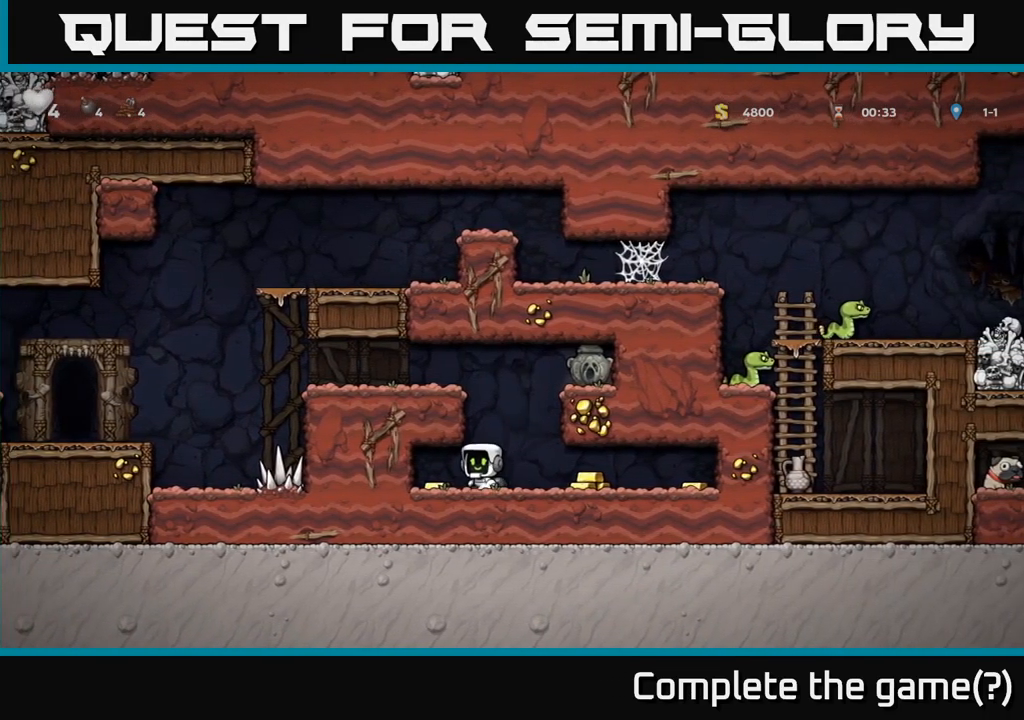
{"dt_ms": 500, "buttons": [], "events": []}
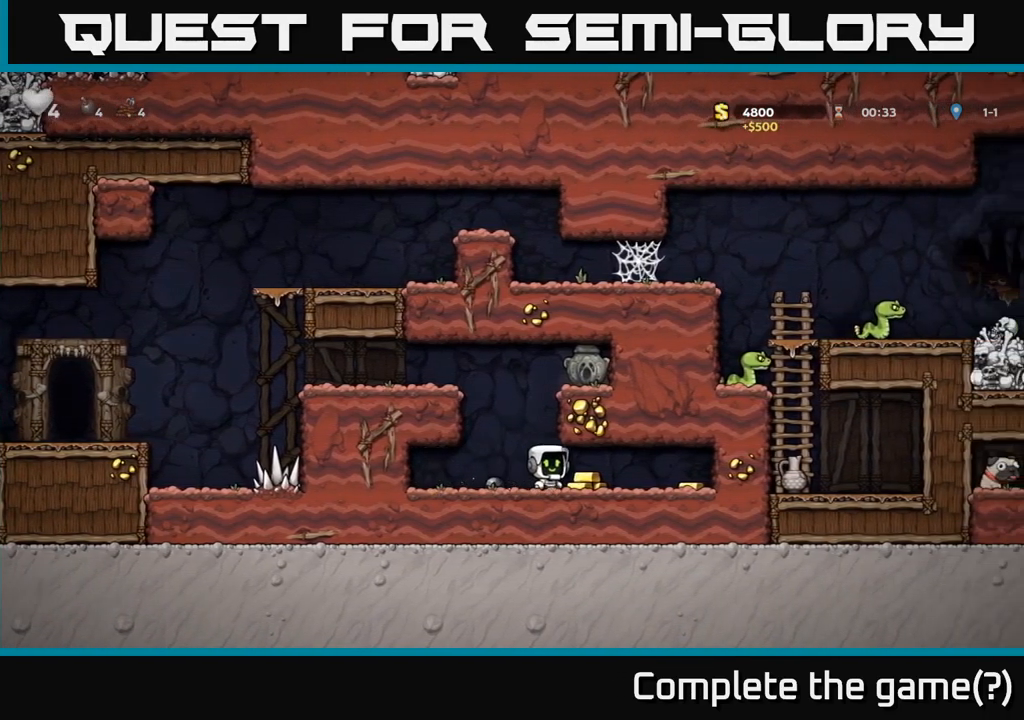
{"dt_ms": 500, "buttons": [], "events": []}
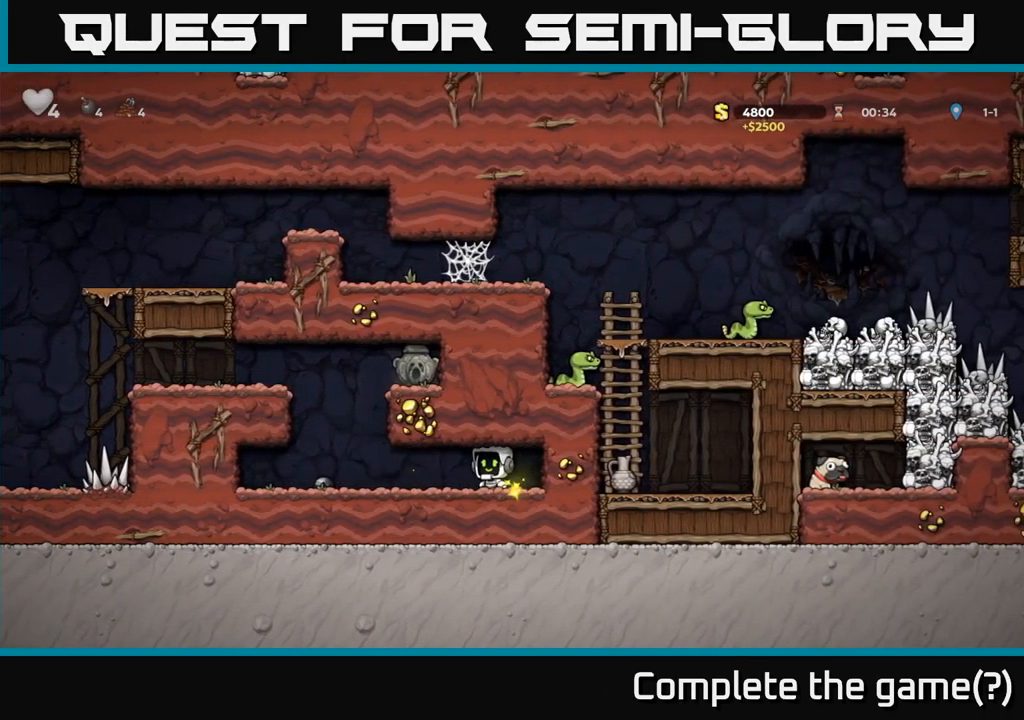
{"dt_ms": 500, "buttons": ["A"], "events": [[350, "A", "down"]]}
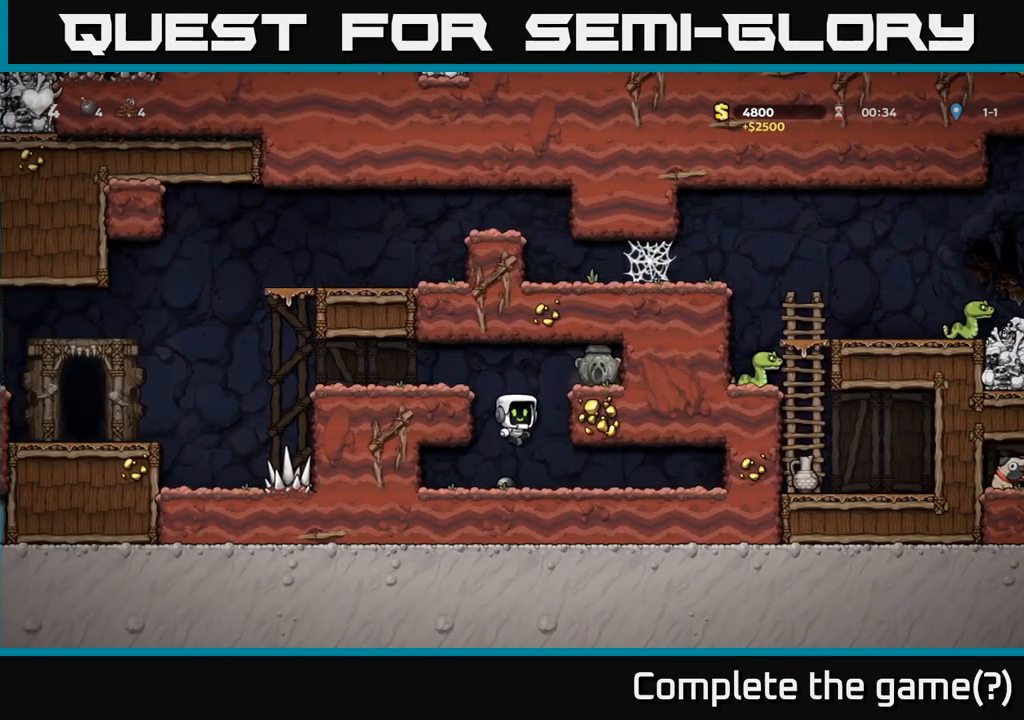
{"dt_ms": 500, "buttons": [], "events": [[17, "A", "up"], [200, "A", "down"], [334, "A", "up"]]}
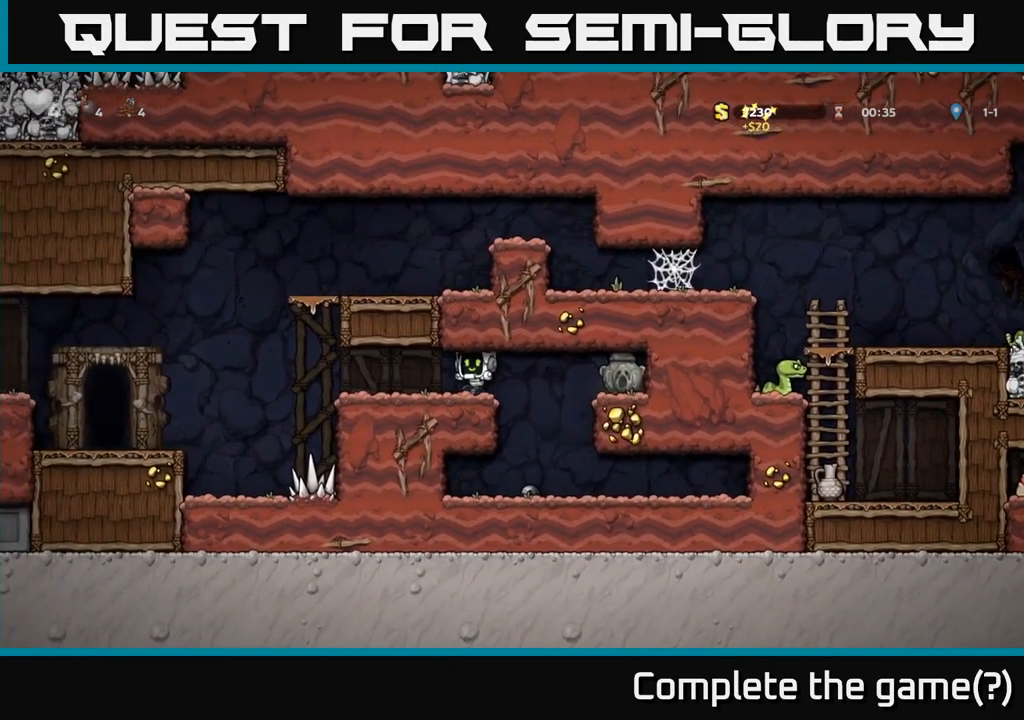
{"dt_ms": 1000, "buttons": []}
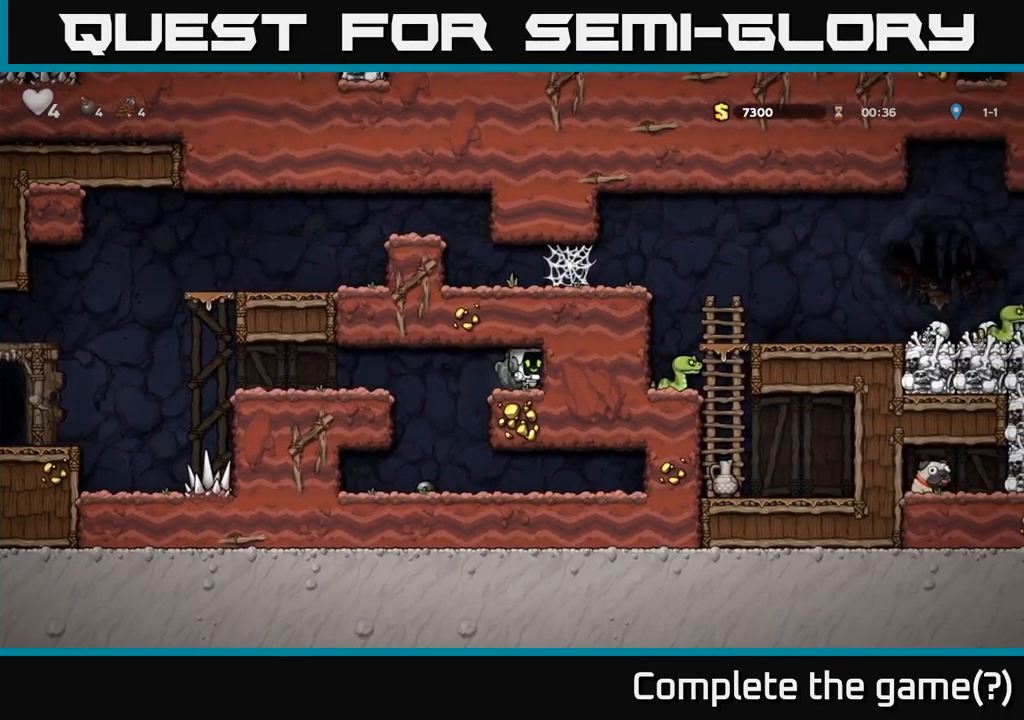
{"dt_ms": 500, "buttons": [], "events": [[50, "X", "down"], [134, "X", "up"]]}
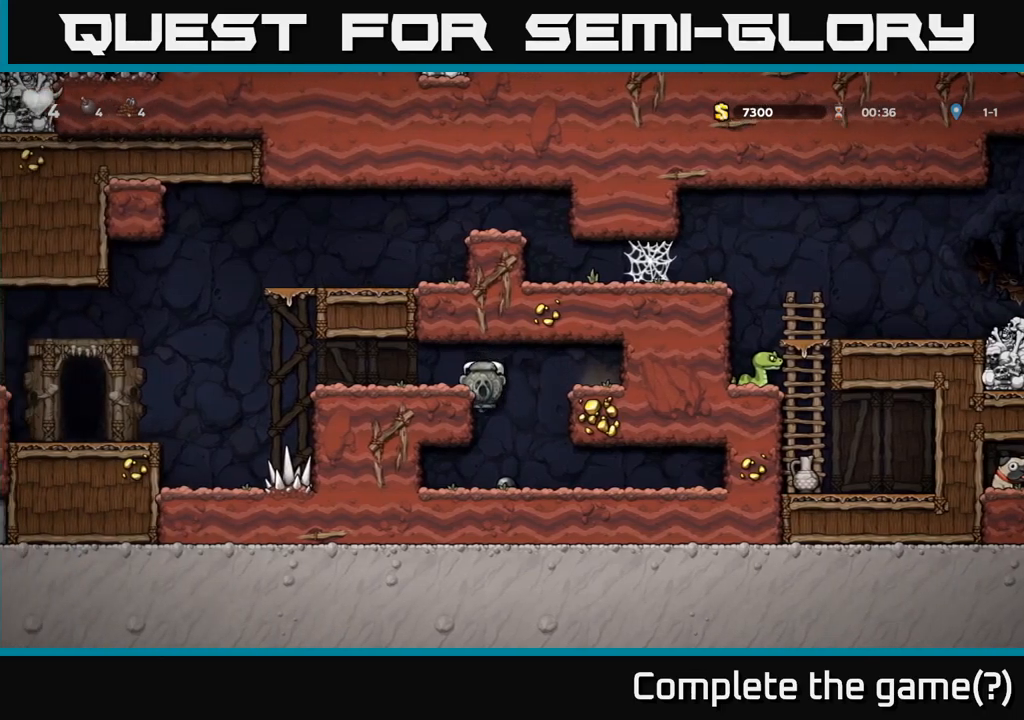
{"dt_ms": 500, "buttons": [], "events": [[83, "A", "down"], [183, "A", "up"]]}
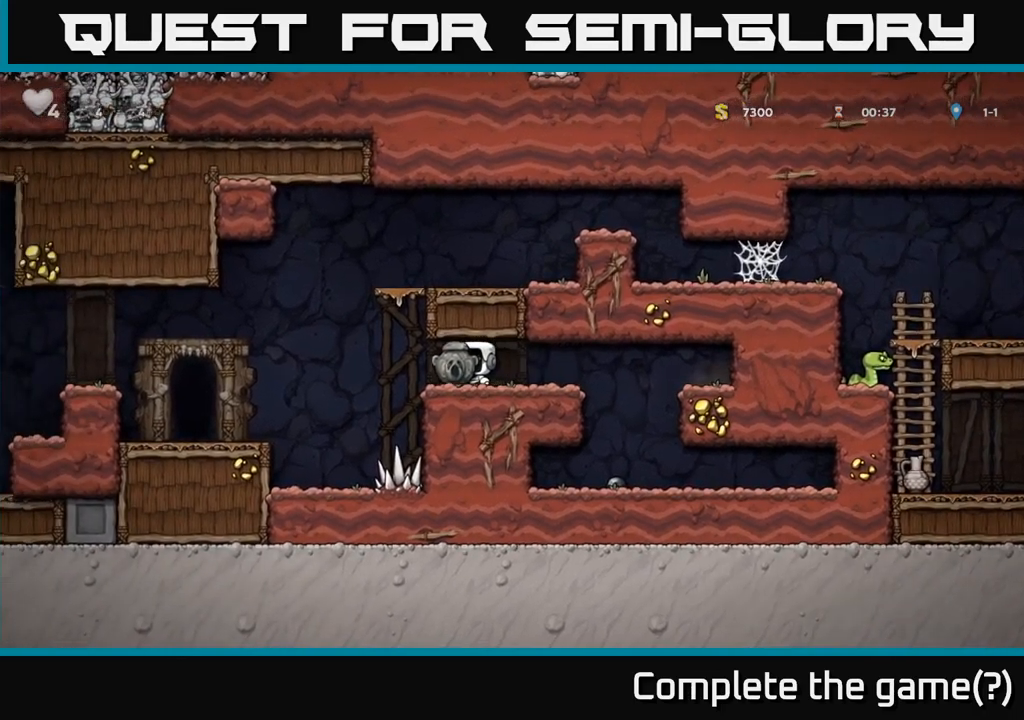
{"dt_ms": 500, "buttons": [], "events": [[83, "A", "down"], [166, "A", "up"]]}
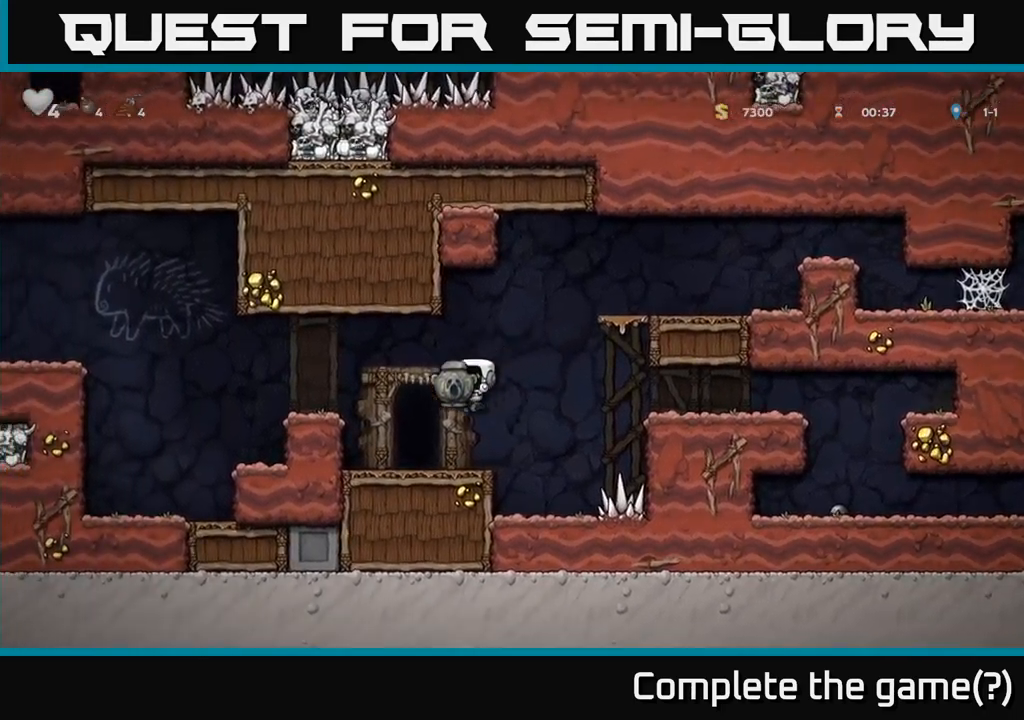
{"dt_ms": 500, "buttons": ["A"], "events": [[183, "X", "down"], [266, "X", "up"], [350, "A", "down"]]}
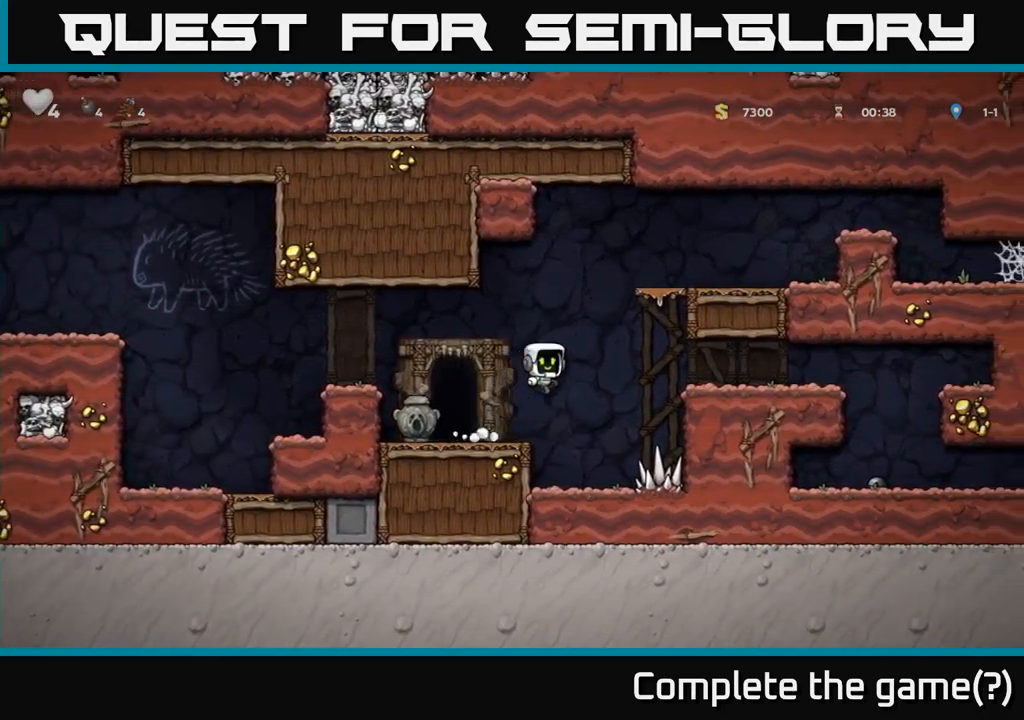
{"dt_ms": 500, "buttons": [], "events": [[116, "A", "up"]]}
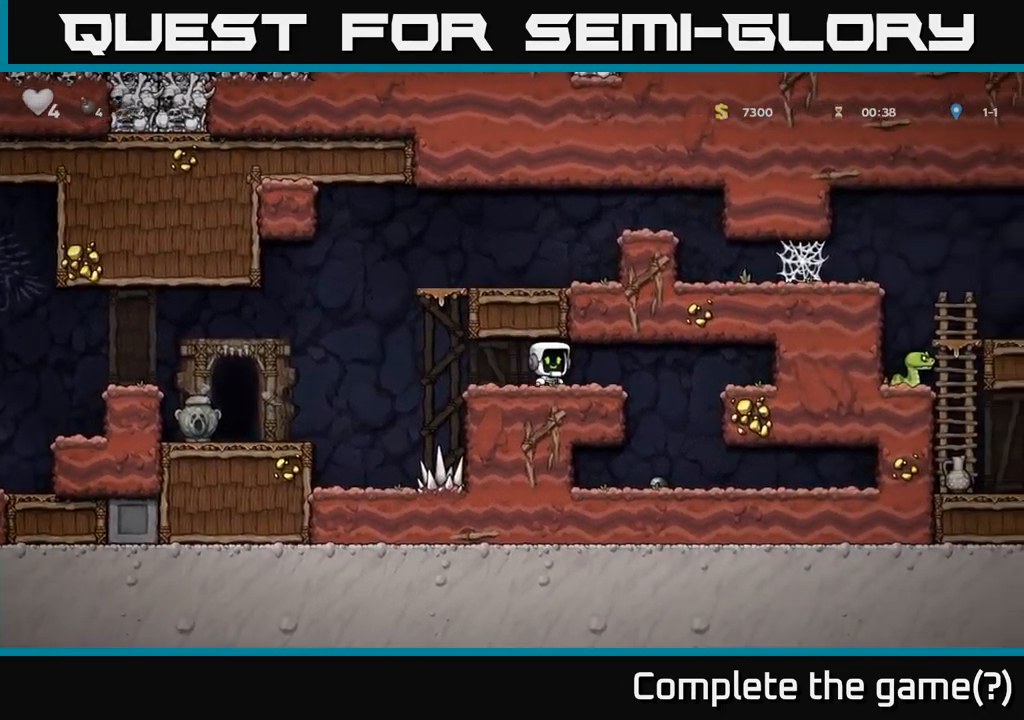
{"dt_ms": 500, "buttons": ["A"], "events": [[366, "A", "down"]]}
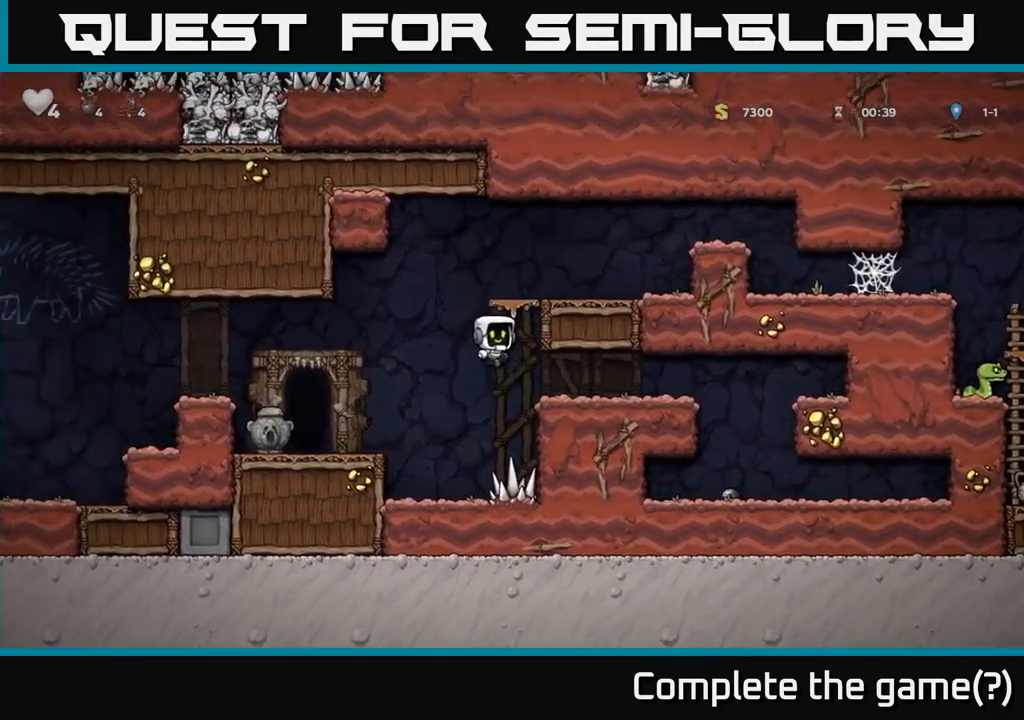
{"dt_ms": 500, "buttons": [], "events": [[100, "A", "up"], [300, "A", "down"], [400, "A", "up"]]}
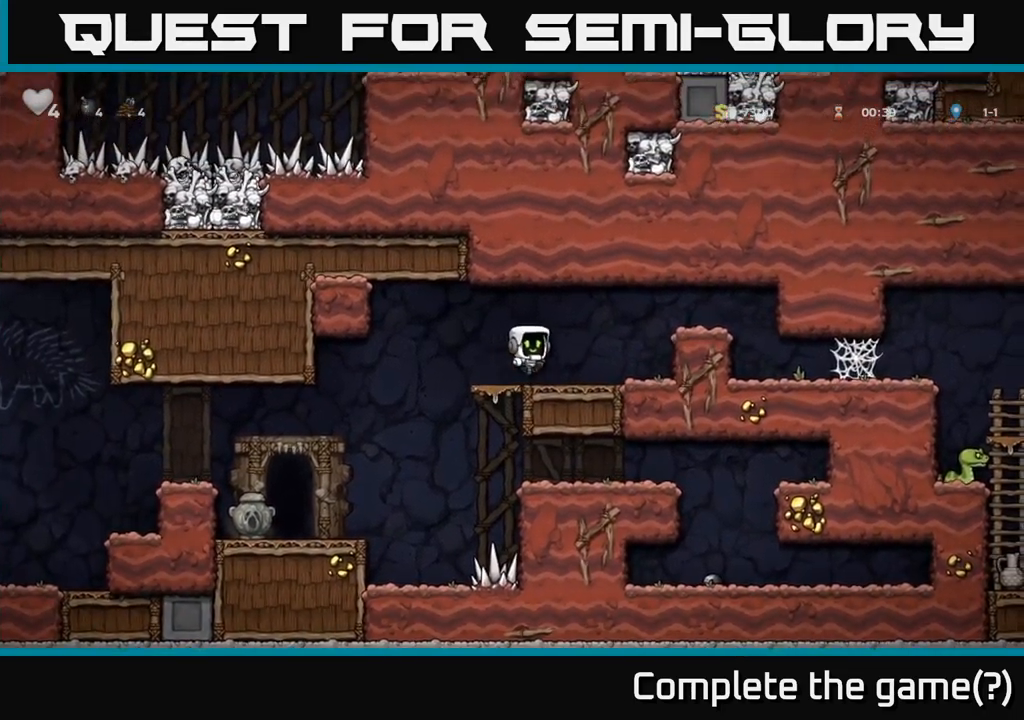
{"dt_ms": 500, "buttons": [], "events": [[150, "A", "down"], [300, "A", "up"]]}
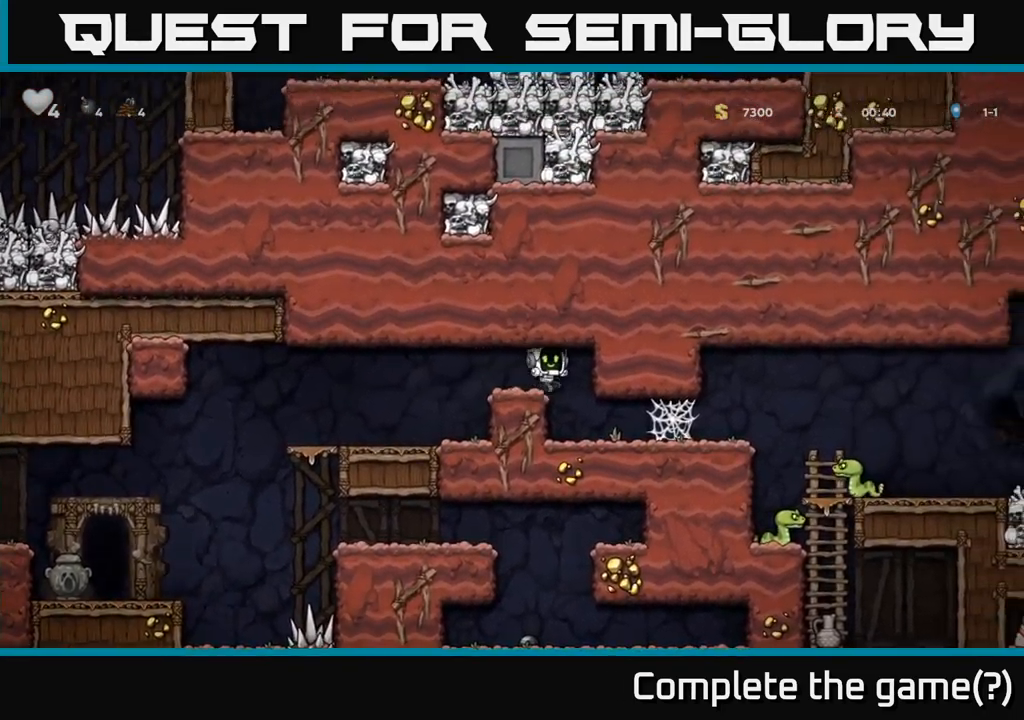
{"dt_ms": 500, "buttons": ["A"], "events": [[150, "X", "down"], [250, "X", "up"], [433, "A", "down"]]}
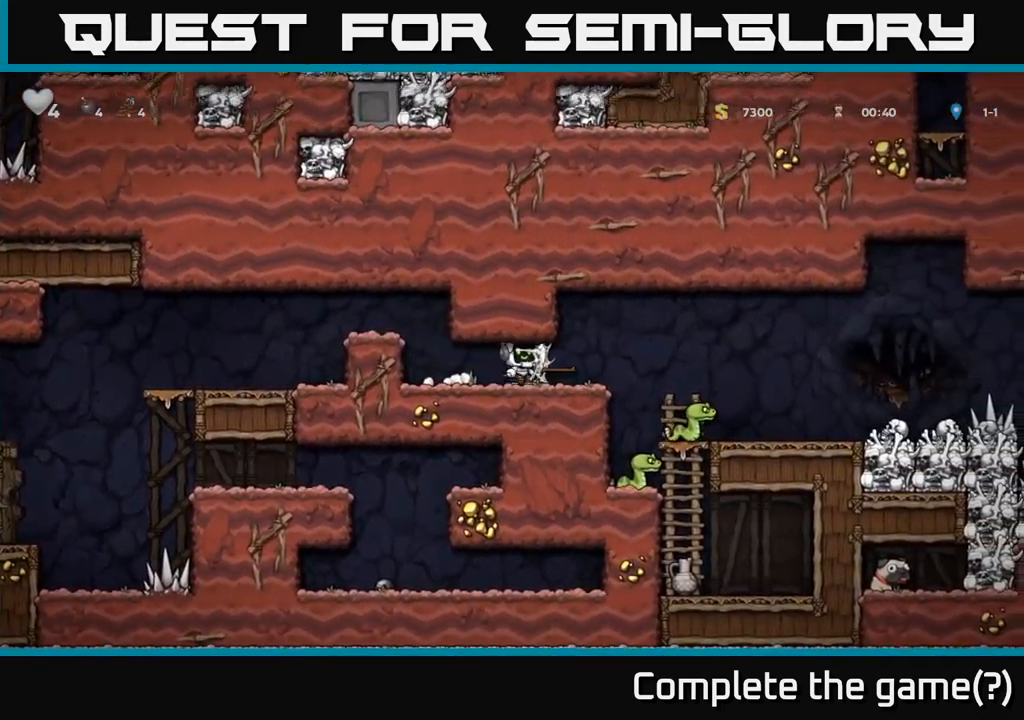
{"dt_ms": 1000, "buttons": []}
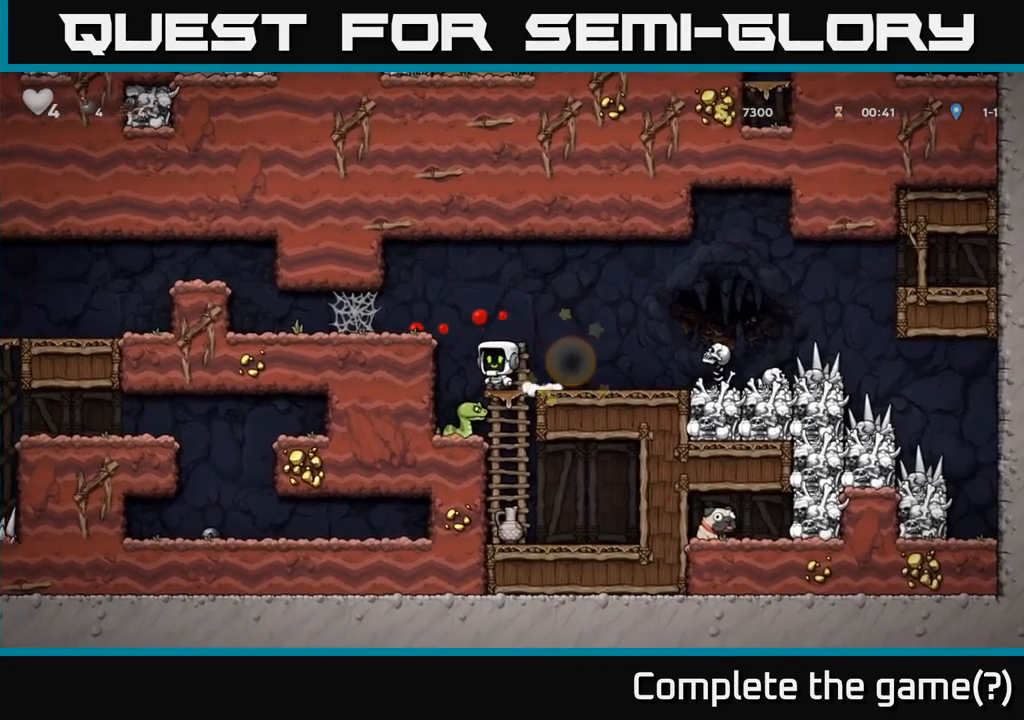
{"dt_ms": 500, "buttons": [], "events": []}
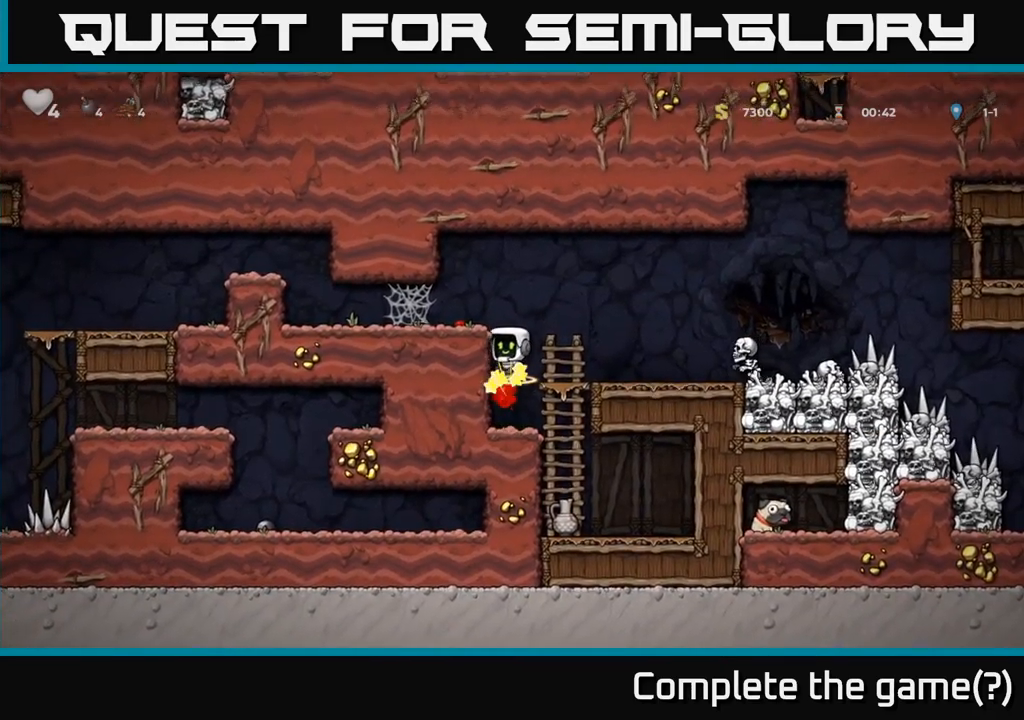
{"dt_ms": 500, "buttons": [], "events": [[333, "X", "down"], [400, "X", "up"]]}
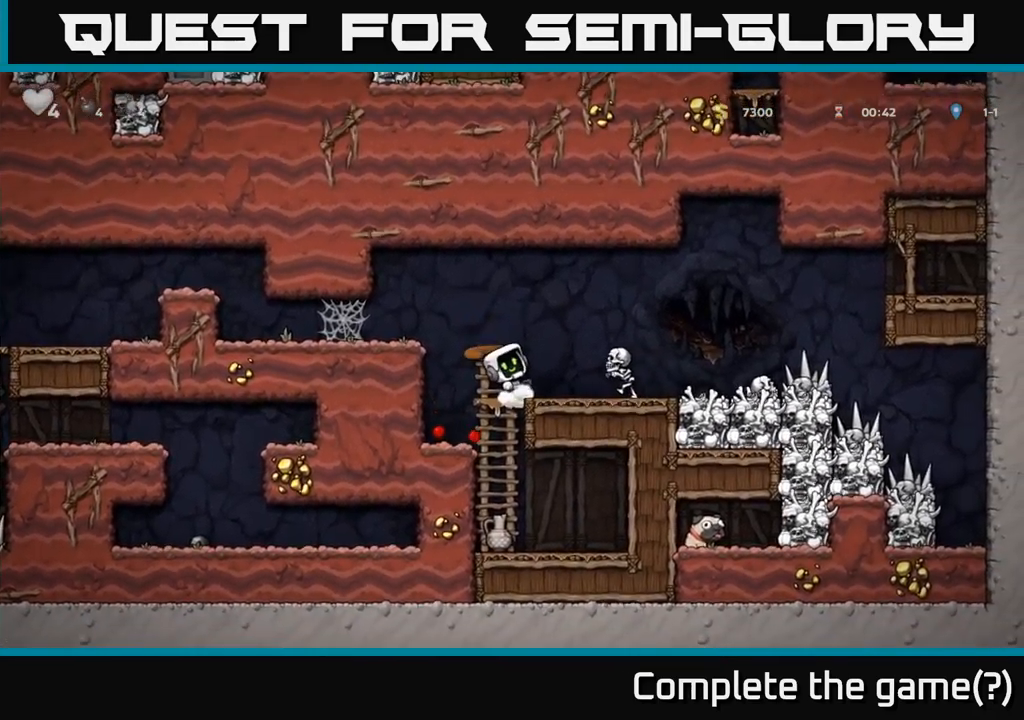
{"dt_ms": 500, "buttons": [], "events": []}
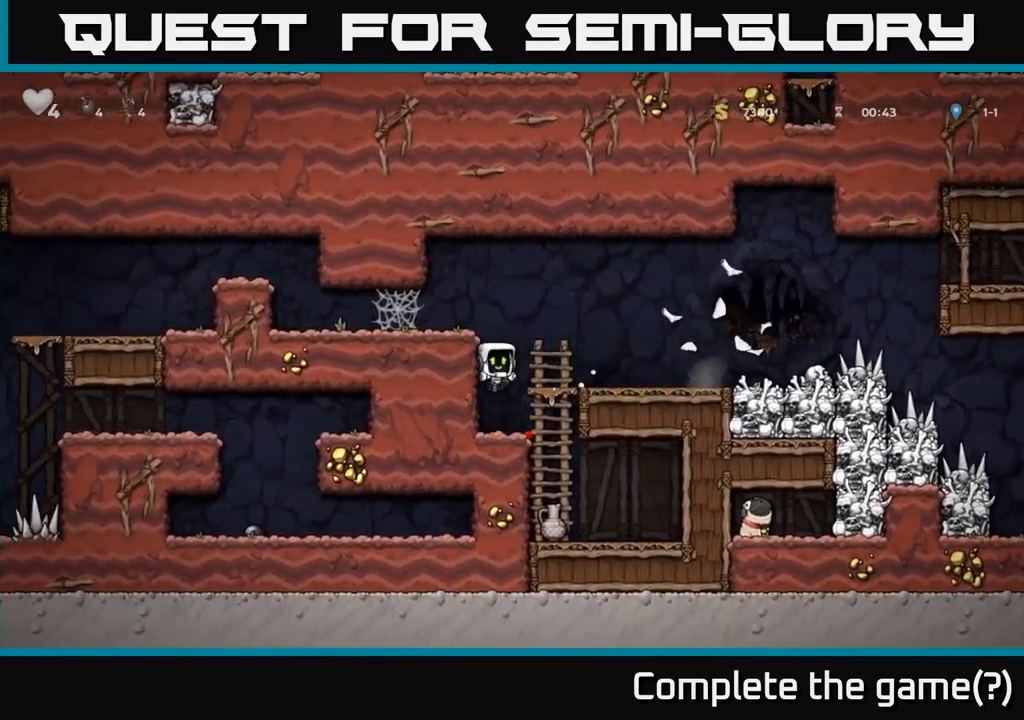
{"dt_ms": 500, "buttons": ["X"], "events": [[500, "X", "down"]]}
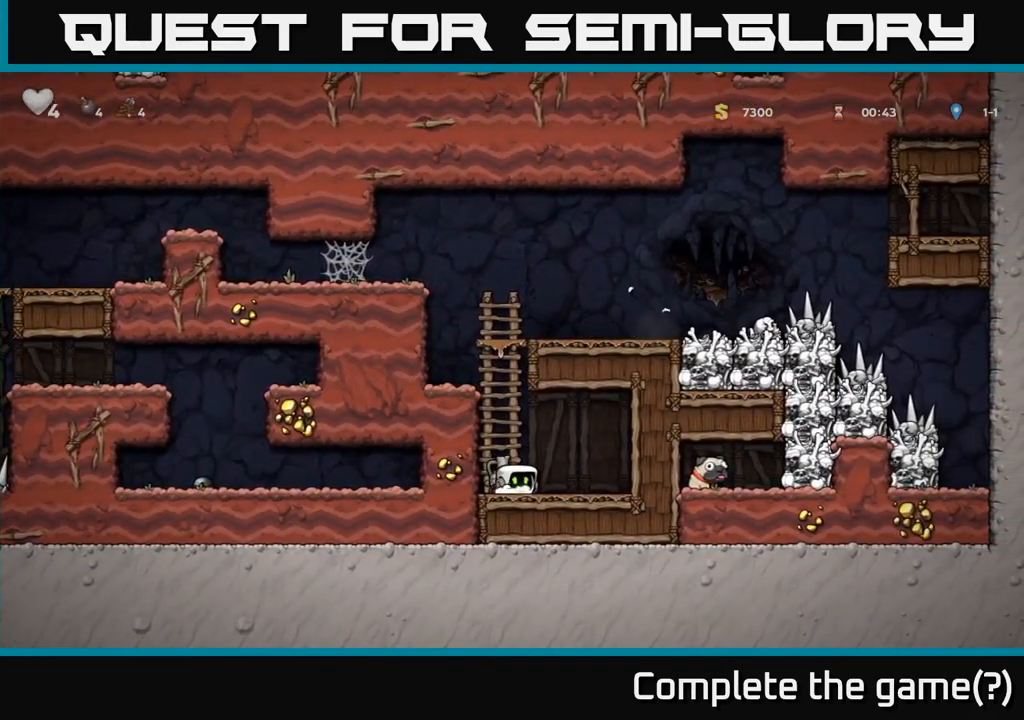
{"dt_ms": 500, "buttons": ["A"], "events": [[117, "A", "down"], [133, "X", "up"], [267, "A", "up"], [500, "A", "down"]]}
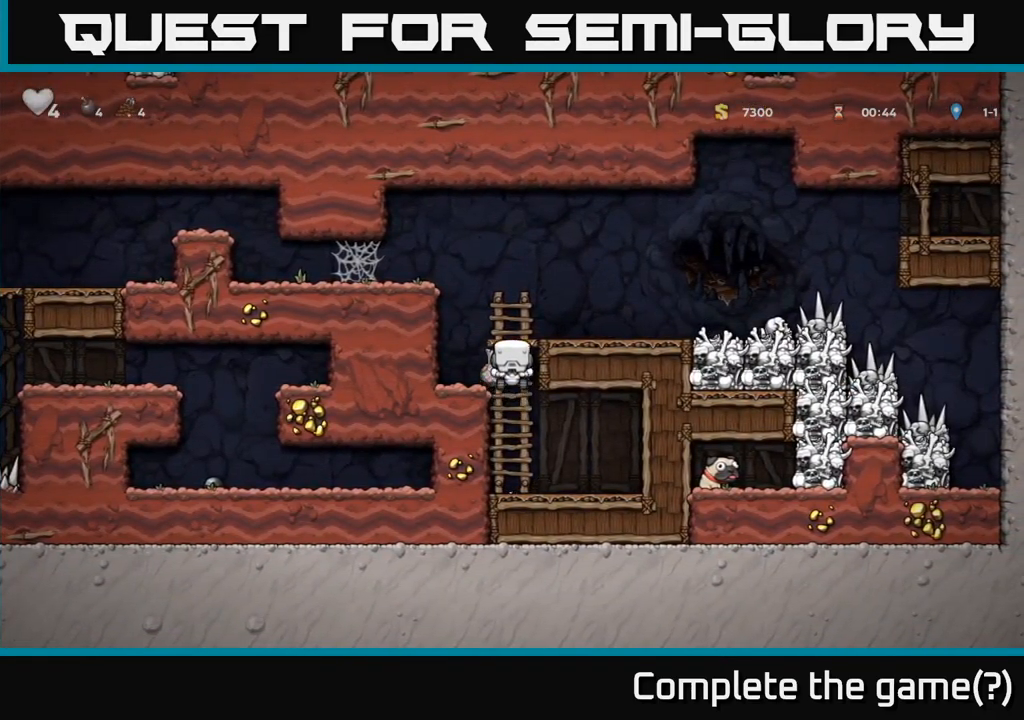
{"dt_ms": 500, "buttons": [], "events": [[133, "A", "up"]]}
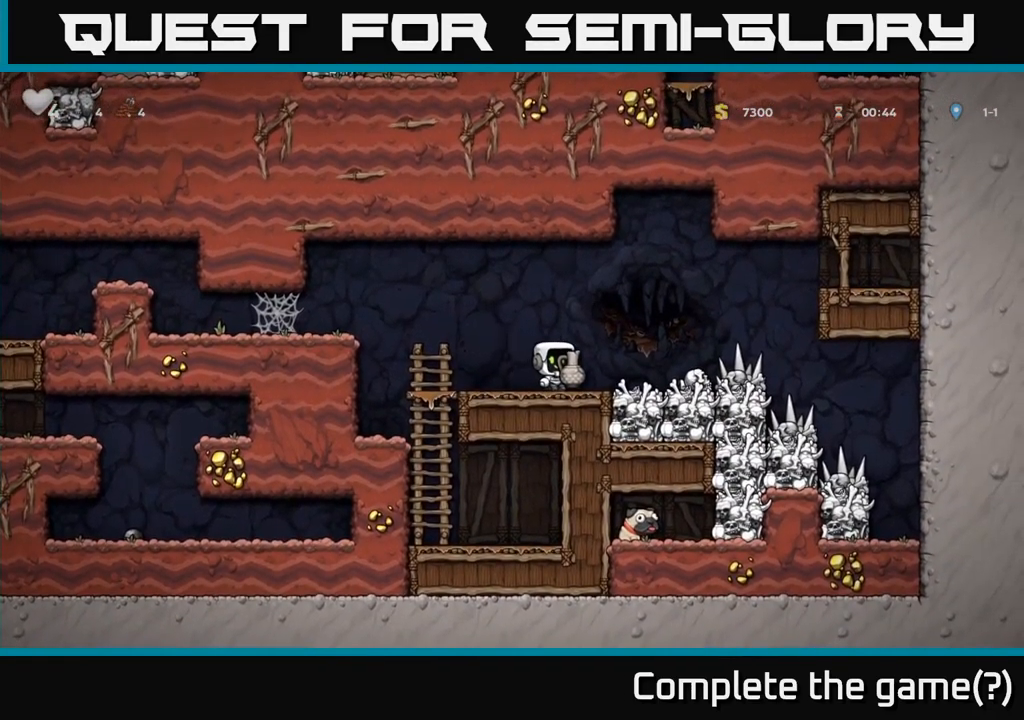
{"dt_ms": 500, "buttons": [], "events": [[17, "A", "down"], [217, "A", "up"], [267, "X", "down"], [350, "X", "up"]]}
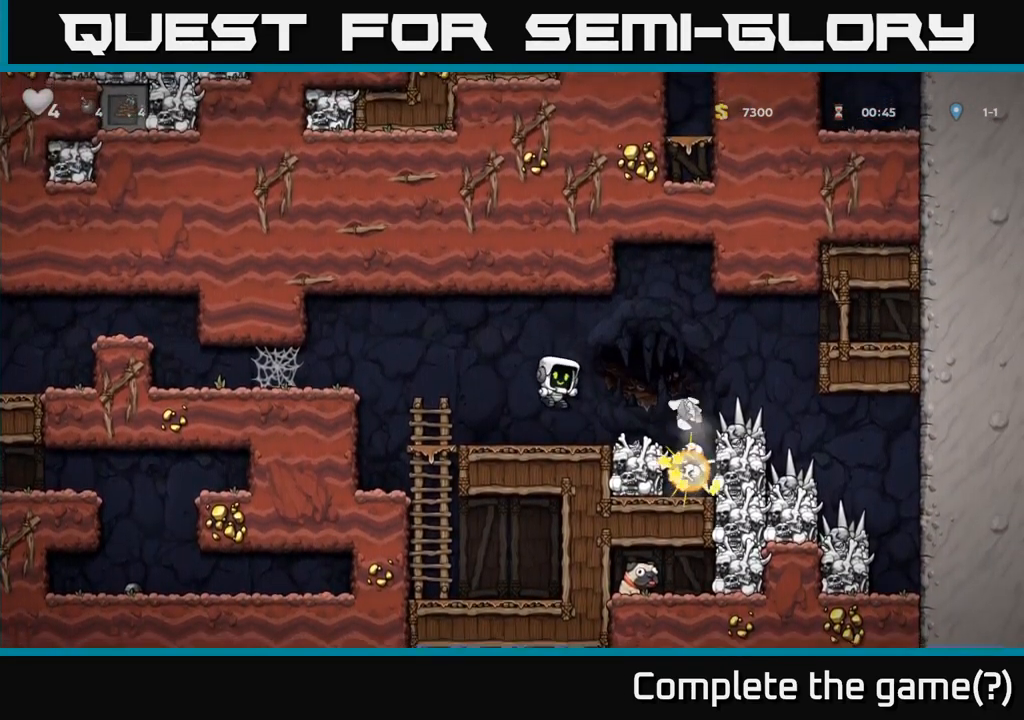
{"dt_ms": 500, "buttons": [], "events": []}
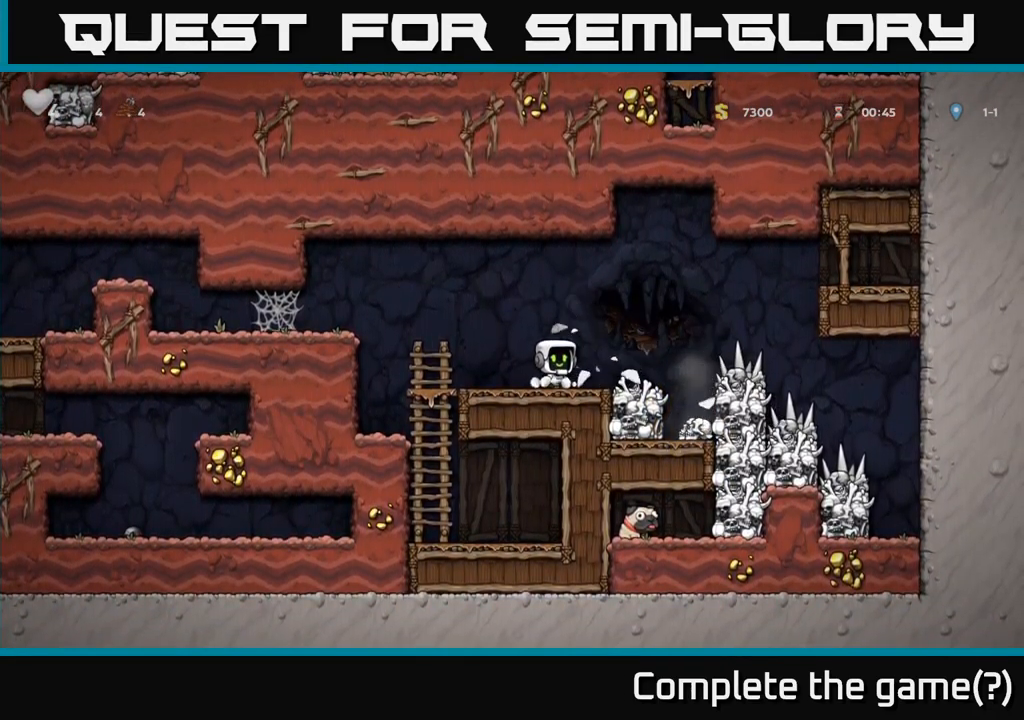
{"dt_ms": 500, "buttons": [], "events": [[283, "A", "down"], [367, "A", "up"]]}
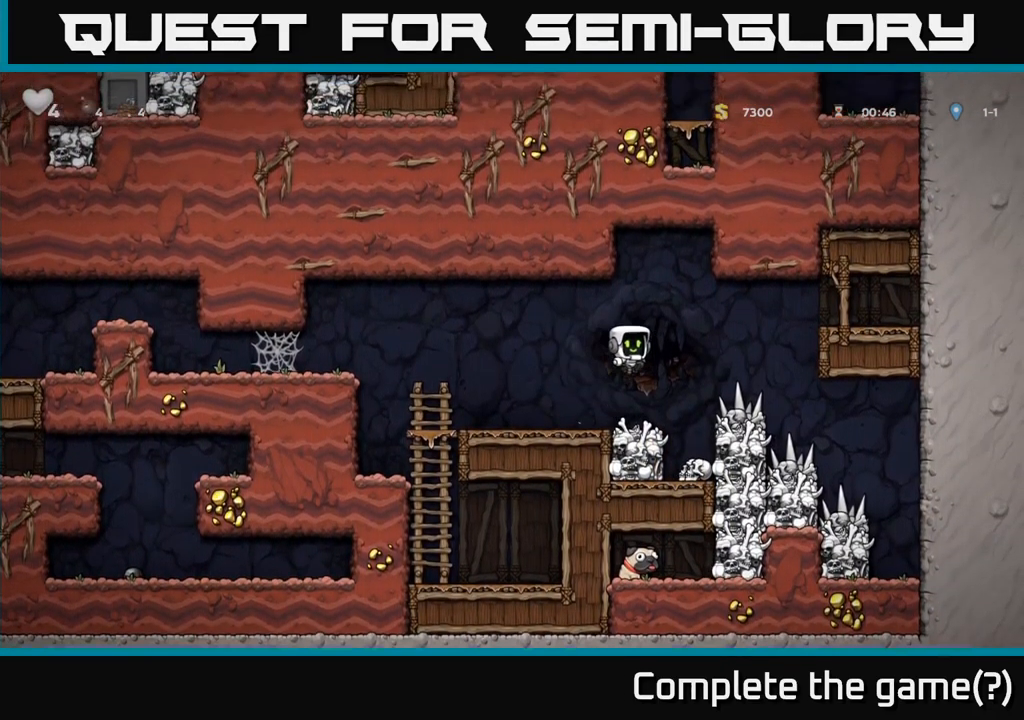
{"dt_ms": 500, "buttons": [], "events": []}
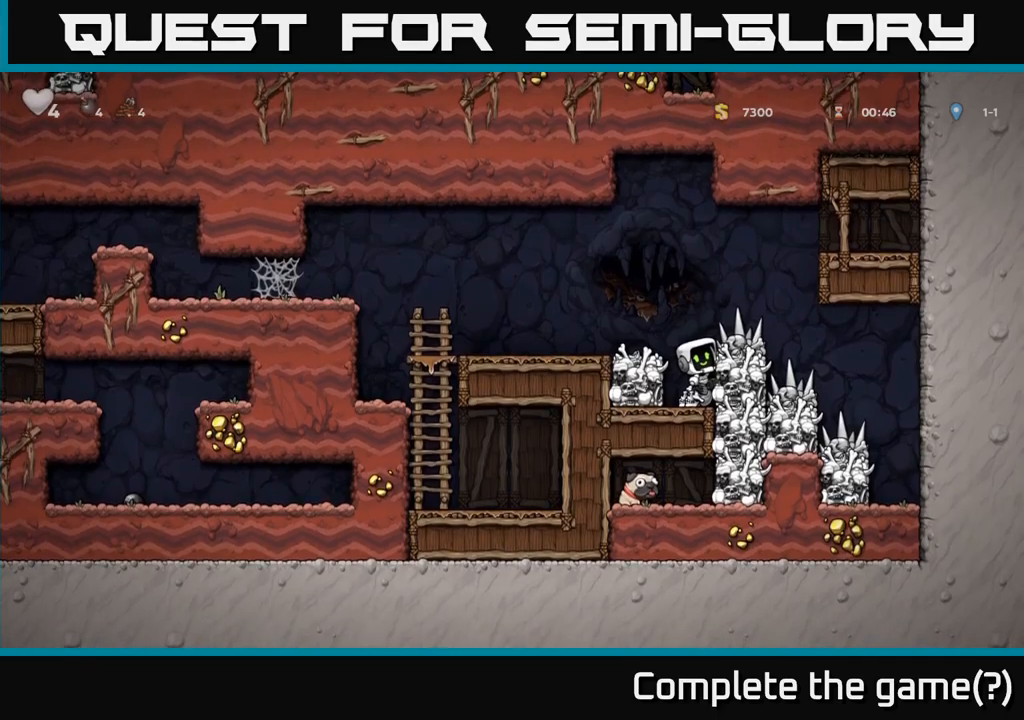
{"dt_ms": 500, "buttons": [], "events": [[367, "A", "down"], [467, "A", "up"]]}
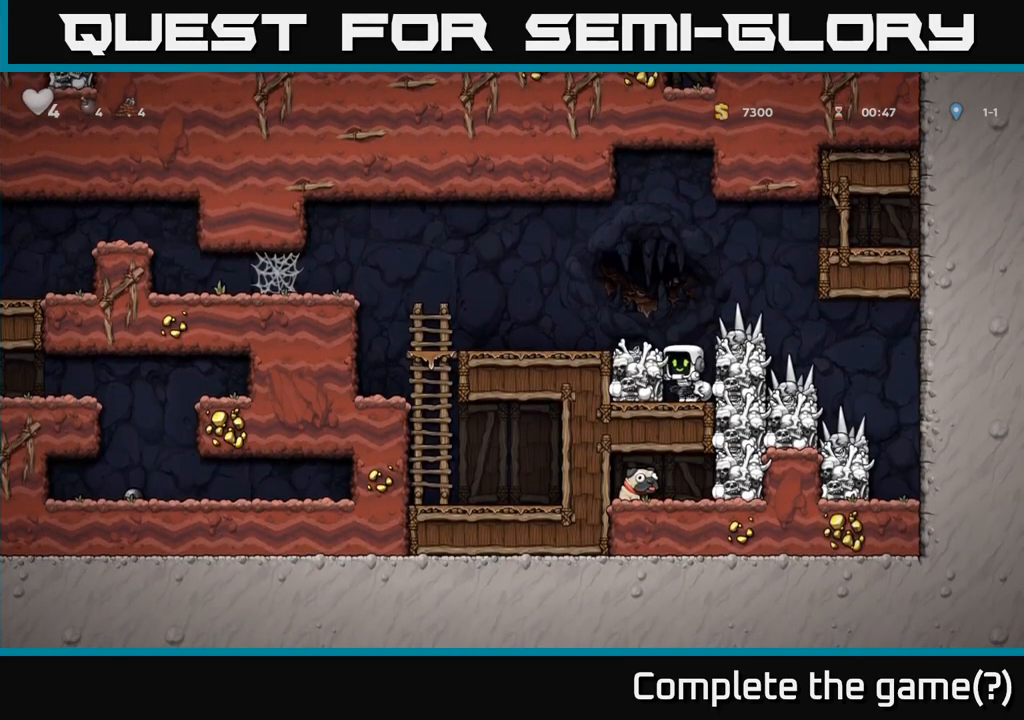
{"dt_ms": 500, "buttons": [], "events": [[184, "X", "down"], [284, "X", "up"]]}
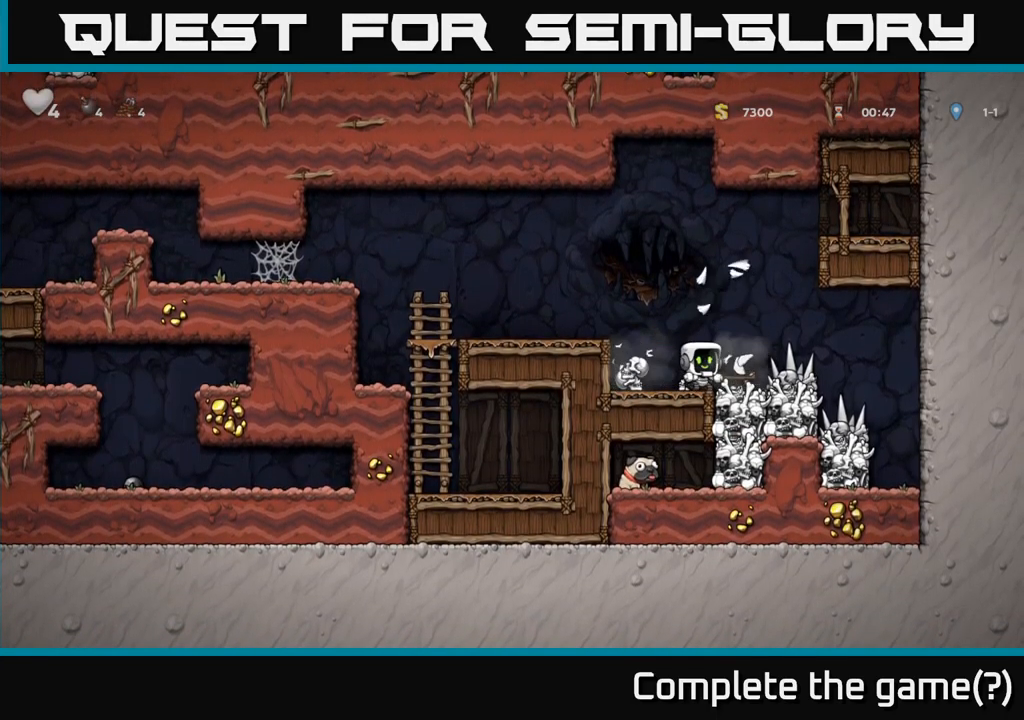
{"dt_ms": 500, "buttons": [], "events": []}
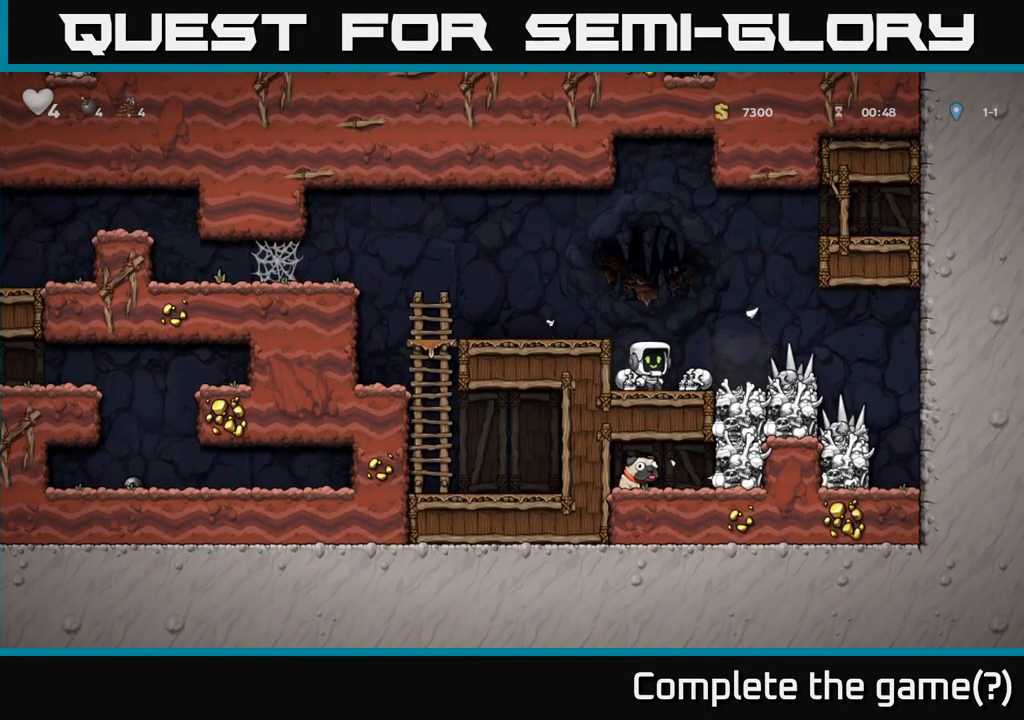
{"dt_ms": 500, "buttons": [], "events": [[34, "X", "down"], [100, "X", "up"]]}